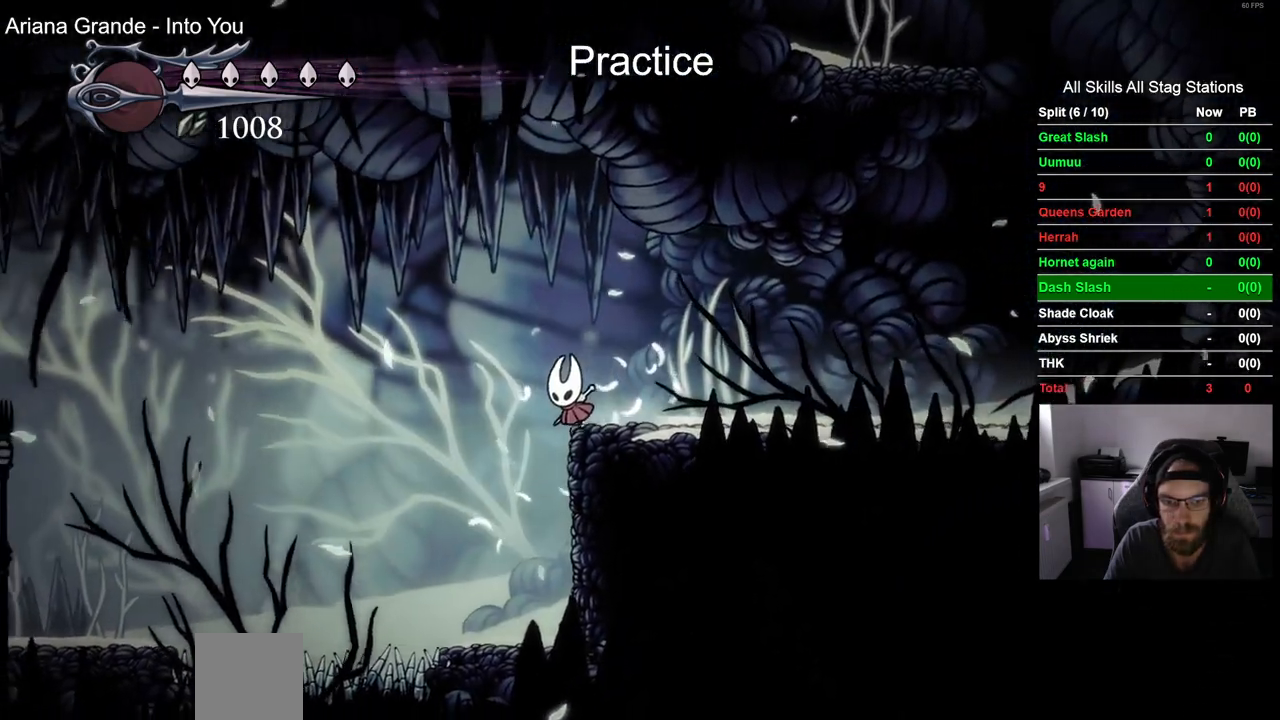
Gameplay with a controller (PlayStation layout); each line is a JSON object with the inputs held at the frame after it (dt_ms = milliseconds from this image to that frame). "events" lists button and stick changes between this image and that frame as [ms after this image, input, new state], when the widget could be followed in between. Not read: L1.
{"dt_ms": 500, "buttons": ["L2"], "left_stick": "center", "right_stick": "center", "events": [[50, "DPAD_LEFT", "up"], [467, "L2", "down"]]}
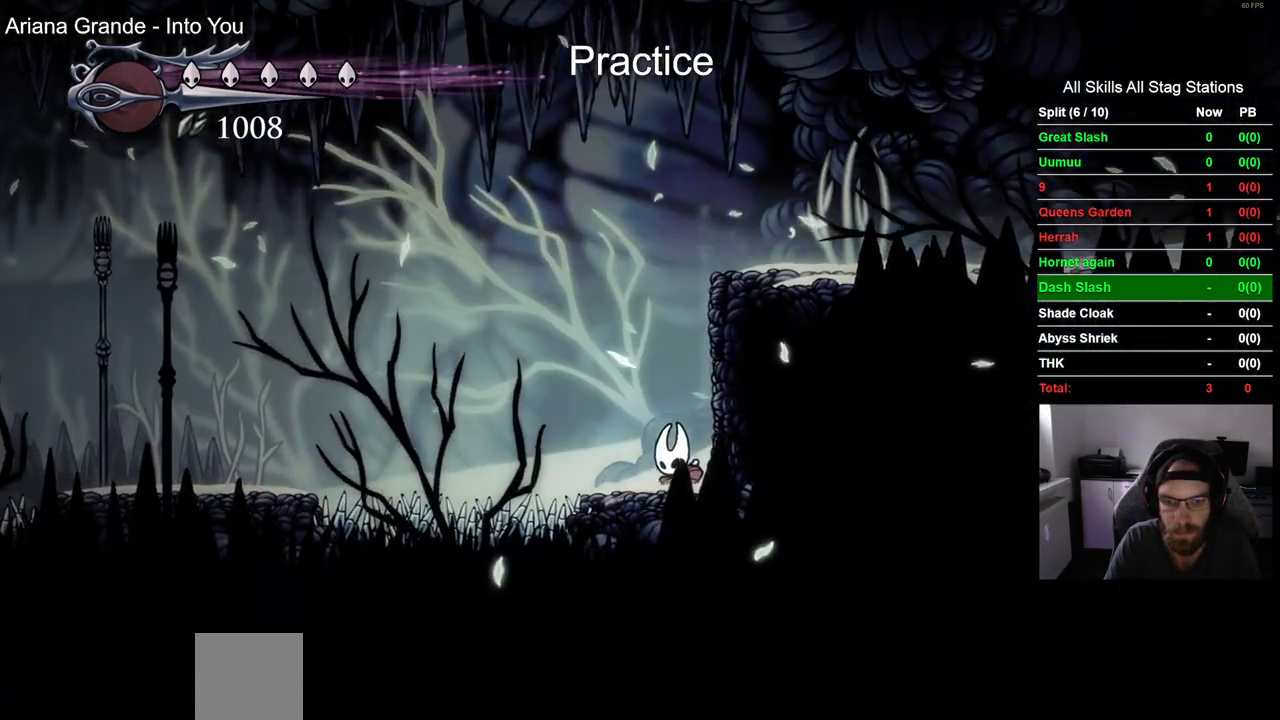
{"dt_ms": 500, "buttons": ["L2"], "left_stick": "center", "right_stick": "center", "events": []}
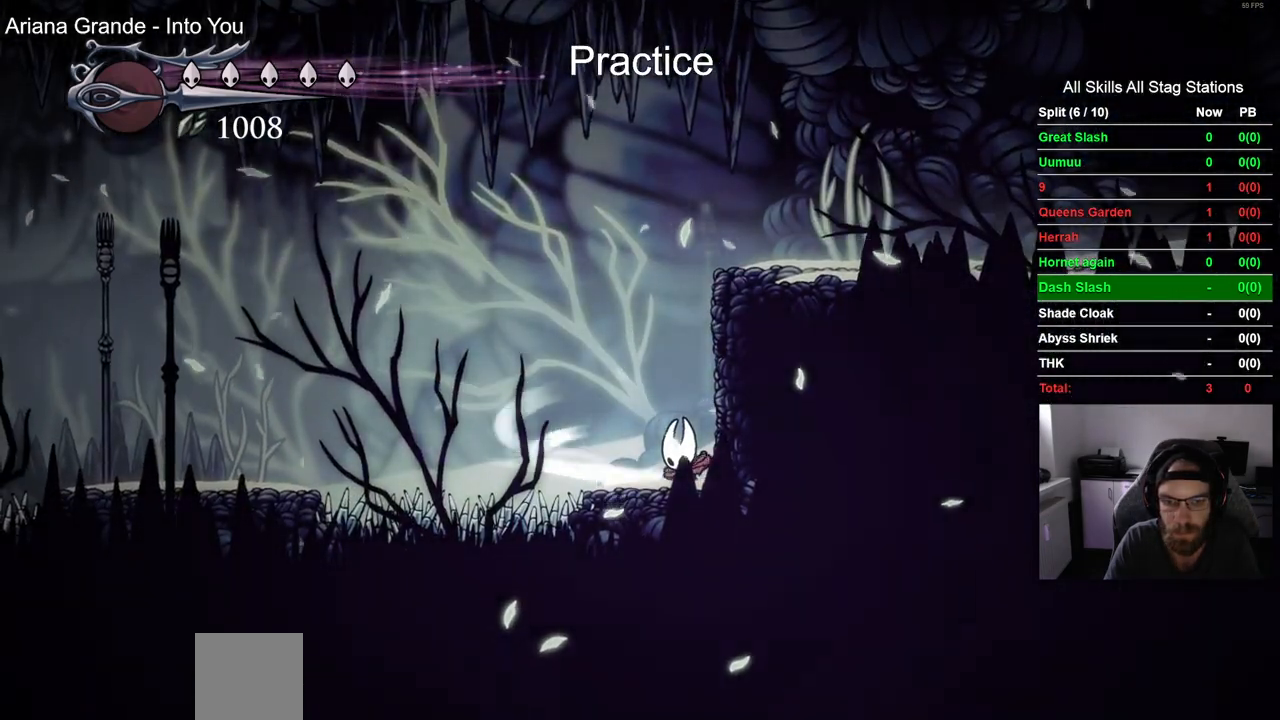
{"dt_ms": 500, "buttons": ["DPAD_LEFT"], "left_stick": "center", "right_stick": "center", "events": [[400, "DPAD_LEFT", "down"], [417, "L2", "up"]]}
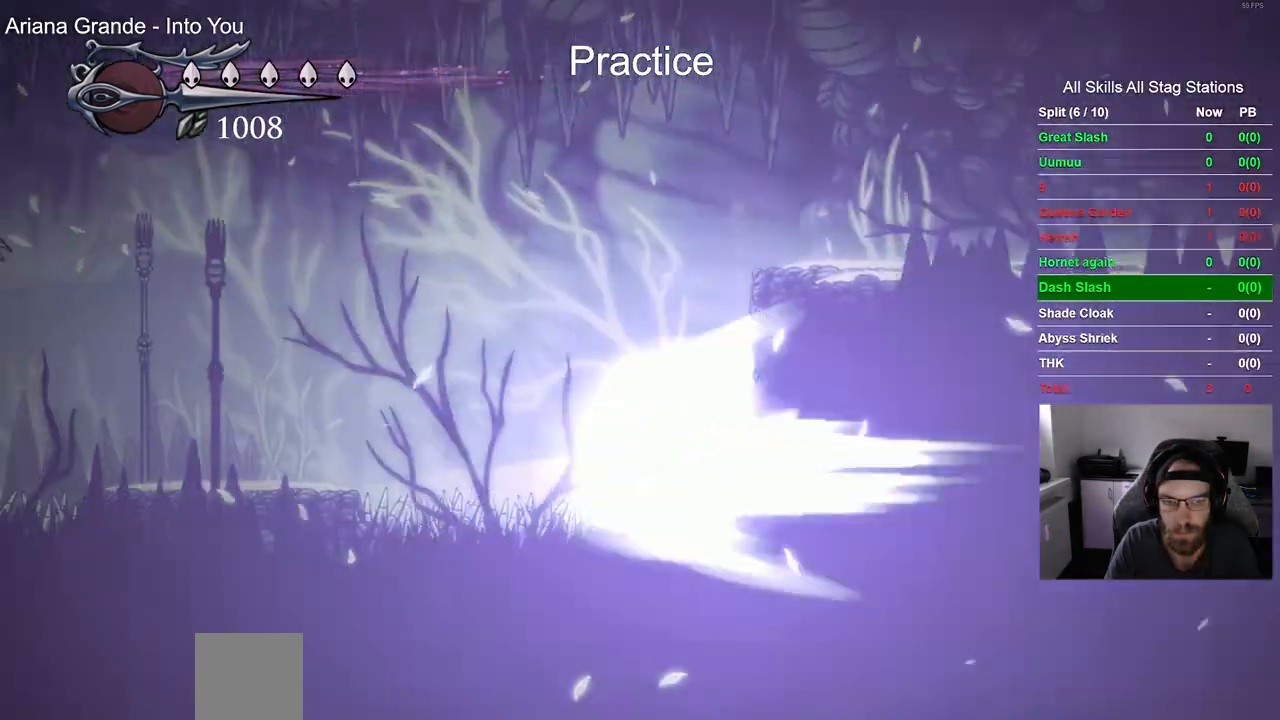
{"dt_ms": 500, "buttons": ["DPAD_LEFT"], "left_stick": "center", "right_stick": "center", "events": []}
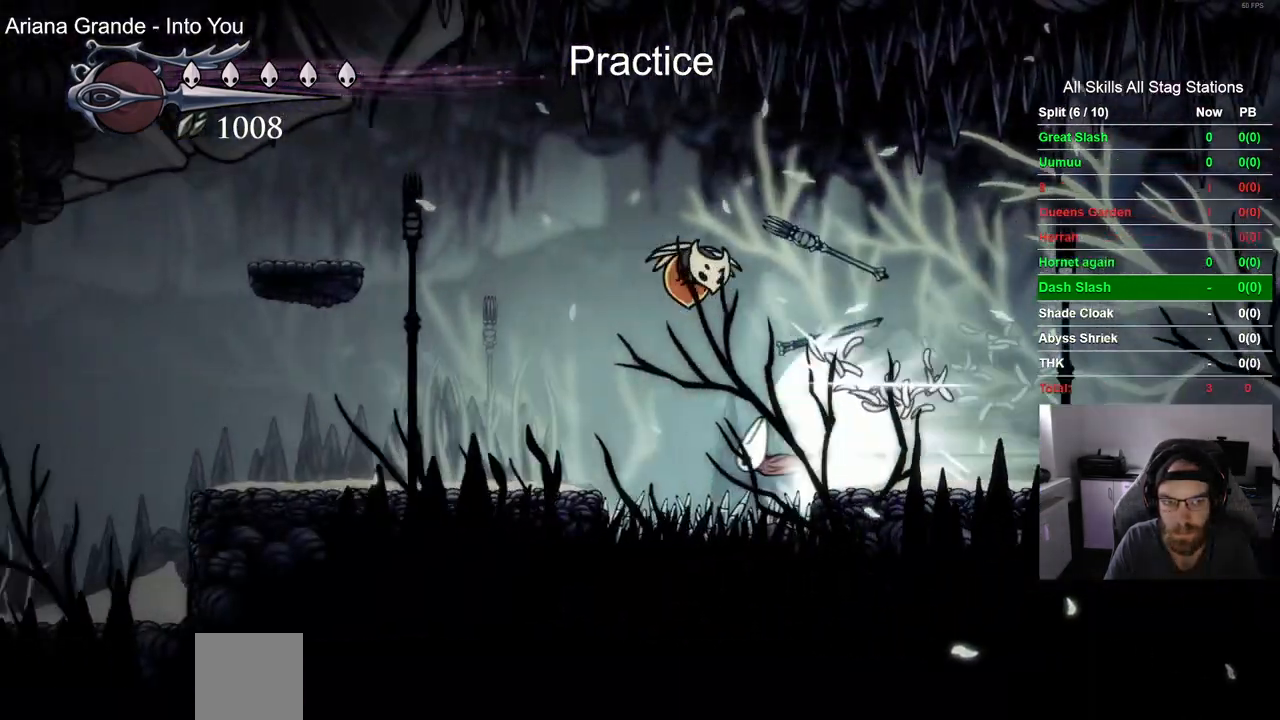
{"dt_ms": 500, "buttons": ["CROSS", "DPAD_LEFT"], "left_stick": "center", "right_stick": "center", "events": [[400, "CROSS", "down"]]}
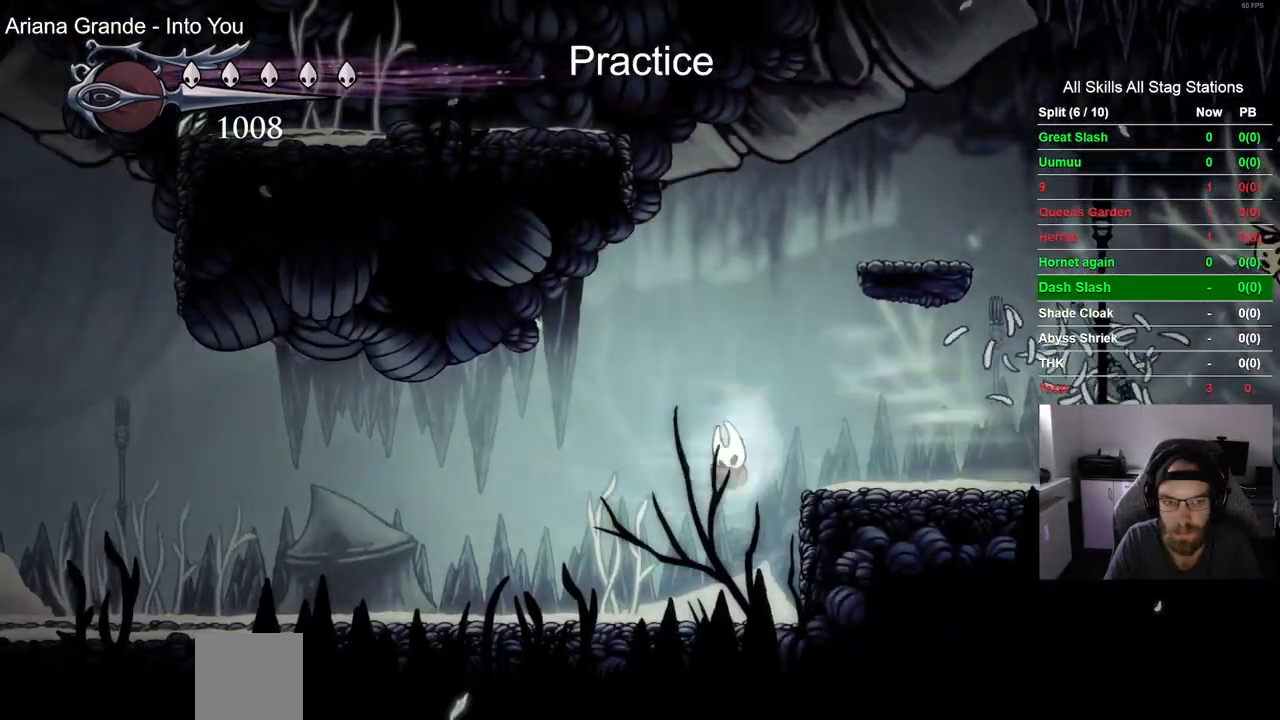
{"dt_ms": 500, "buttons": ["DPAD_LEFT"], "left_stick": "center", "right_stick": "center", "events": [[17, "CROSS", "up"]]}
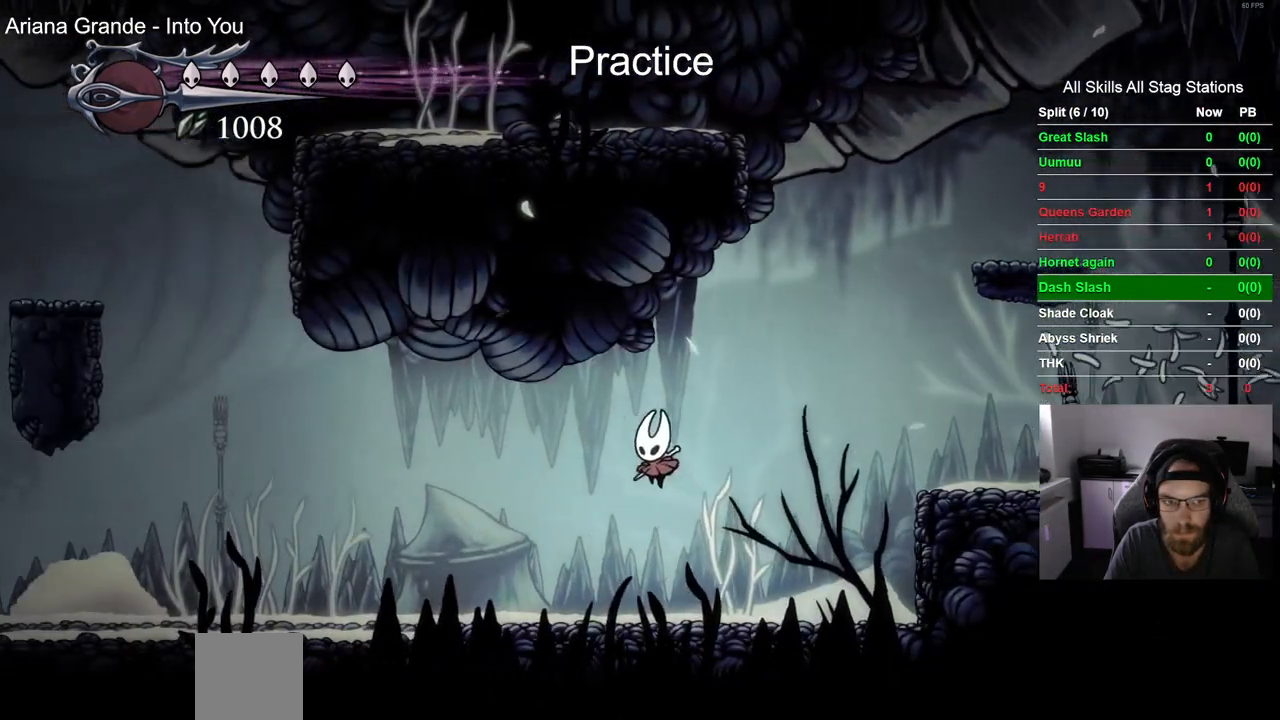
{"dt_ms": 500, "buttons": ["DPAD_LEFT"], "left_stick": "center", "right_stick": "center", "events": [[267, "R2", "down"], [500, "R2", "up"]]}
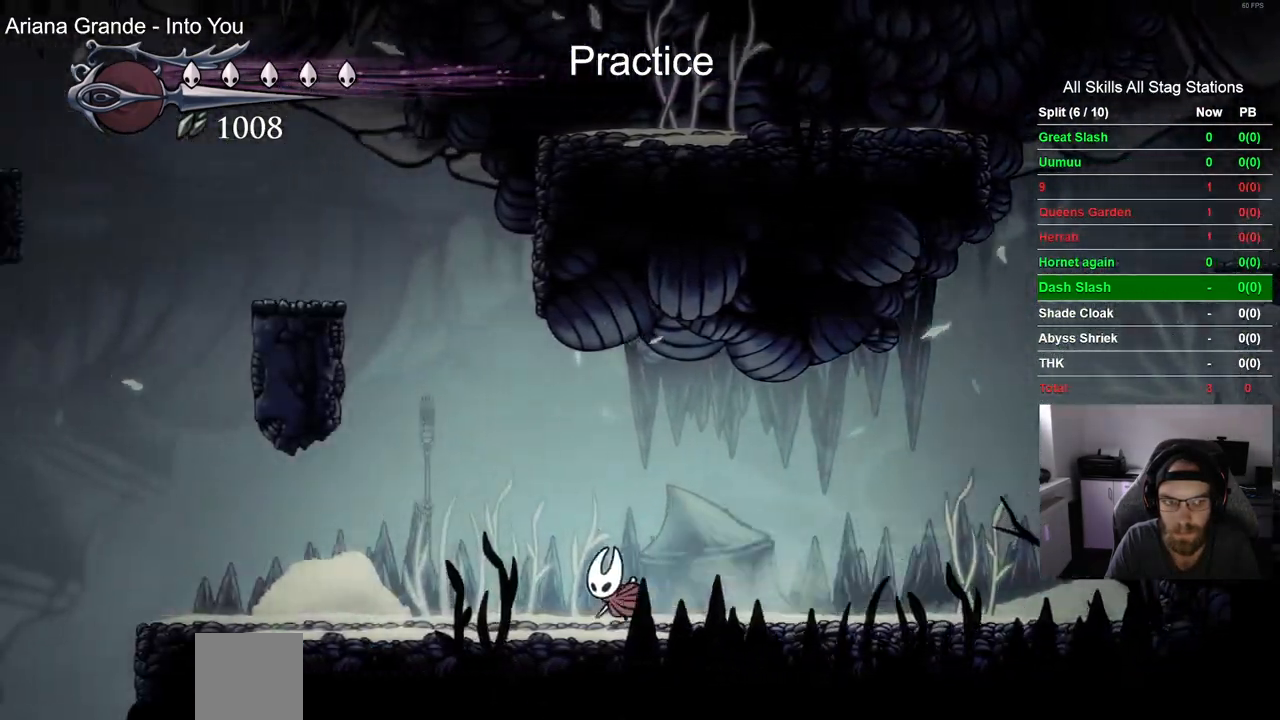
{"dt_ms": 500, "buttons": ["DPAD_LEFT"], "left_stick": "center", "right_stick": "center", "events": []}
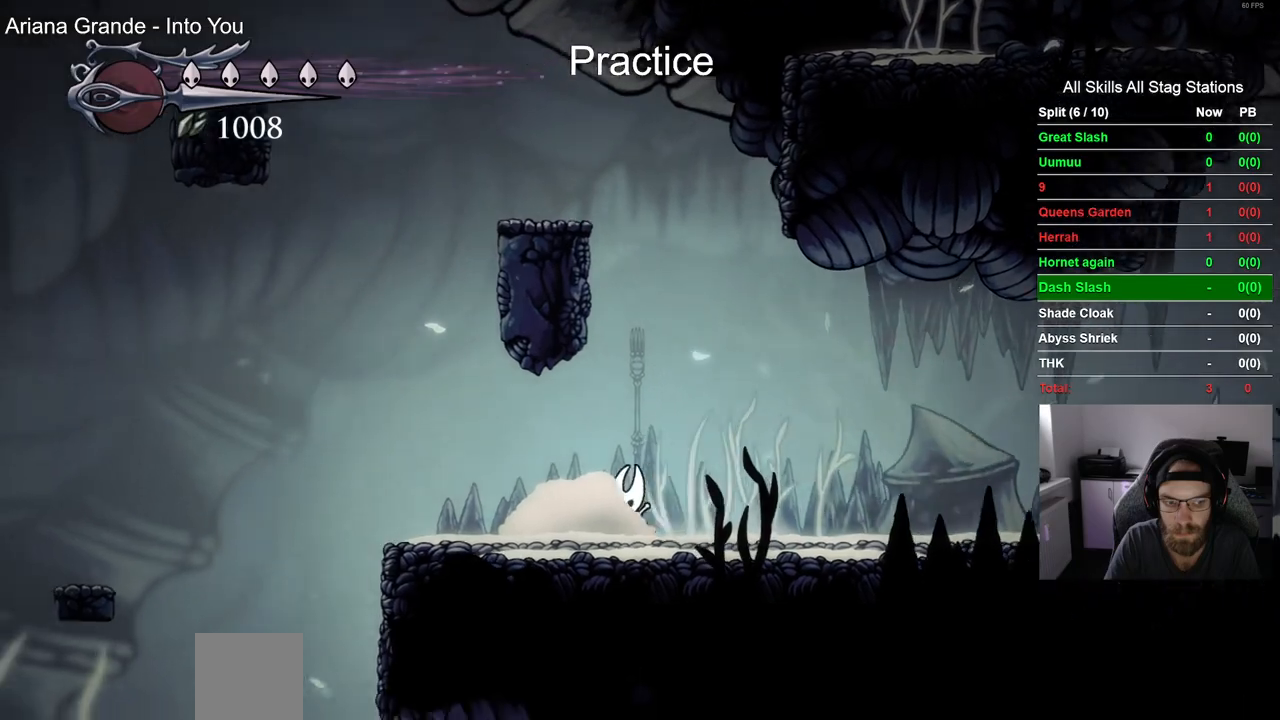
{"dt_ms": 500, "buttons": ["DPAD_LEFT"], "left_stick": "center", "right_stick": "center", "events": []}
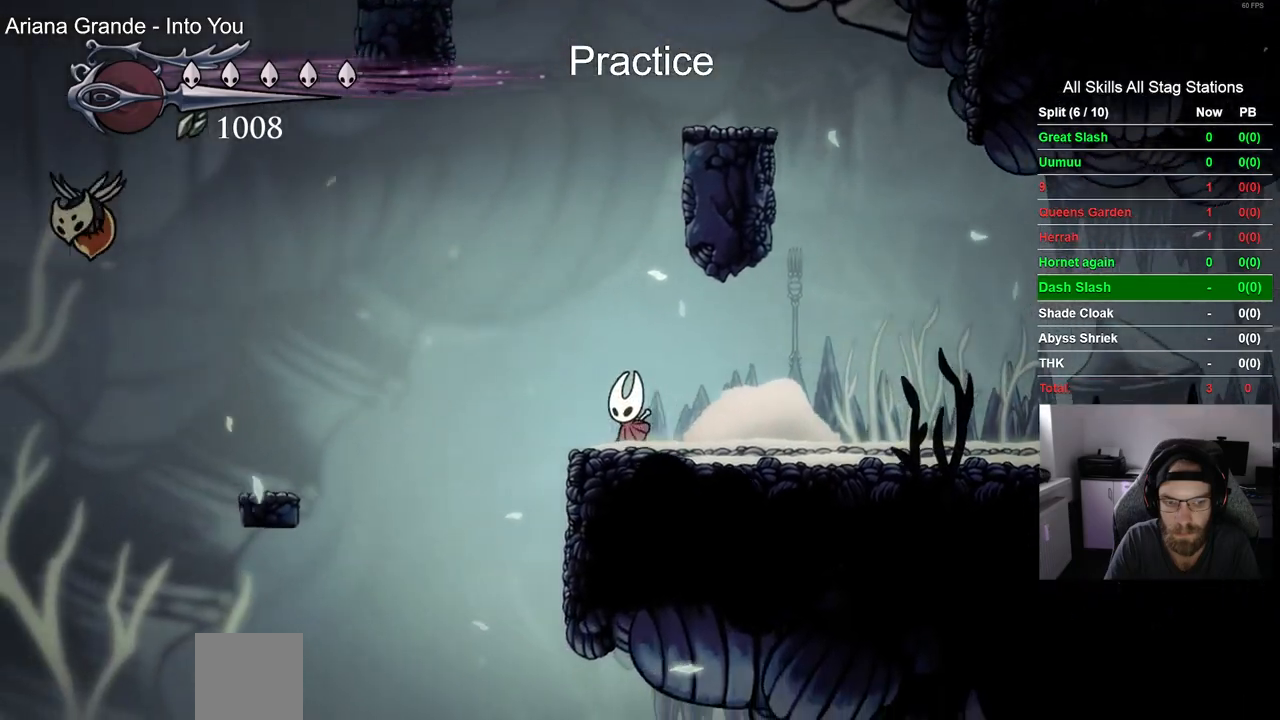
{"dt_ms": 500, "buttons": ["DPAD_RIGHT"], "left_stick": "center", "right_stick": "center", "events": [[200, "DPAD_LEFT", "up"], [267, "DPAD_RIGHT", "down"]]}
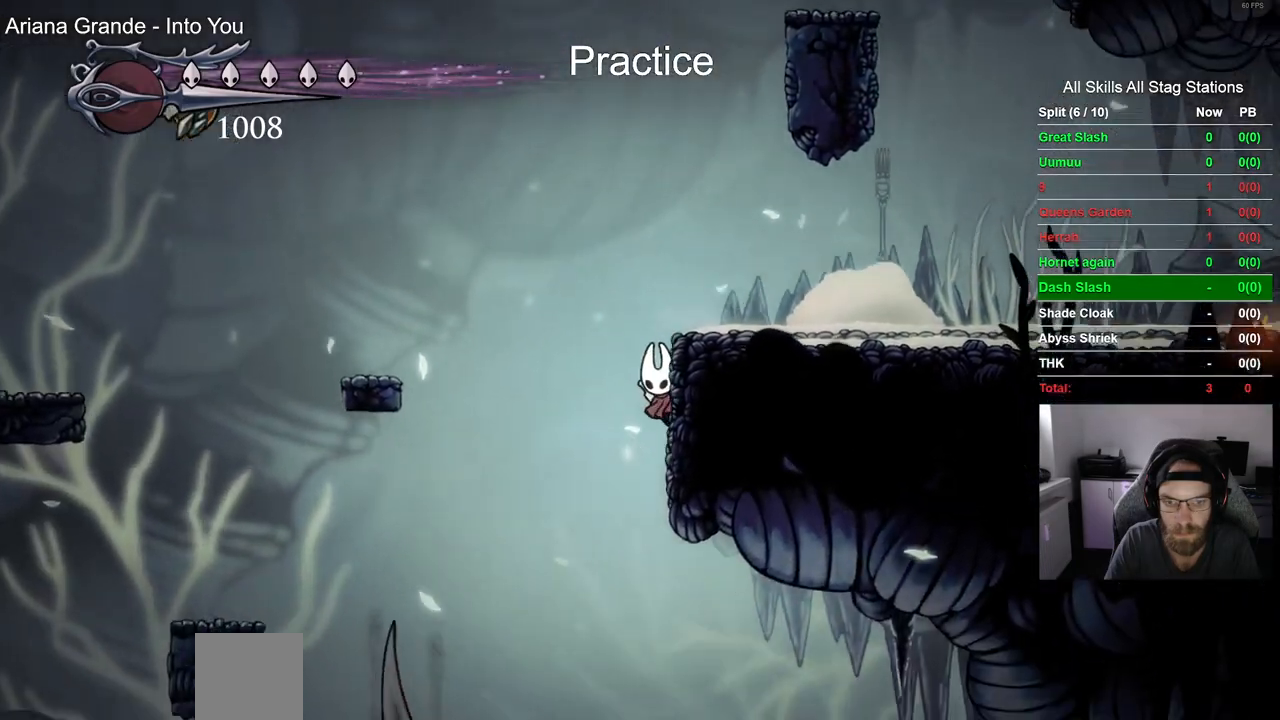
{"dt_ms": 500, "buttons": ["CROSS", "DPAD_LEFT"], "left_stick": "center", "right_stick": "center", "events": [[333, "CROSS", "down"], [350, "DPAD_RIGHT", "up"], [400, "DPAD_LEFT", "down"]]}
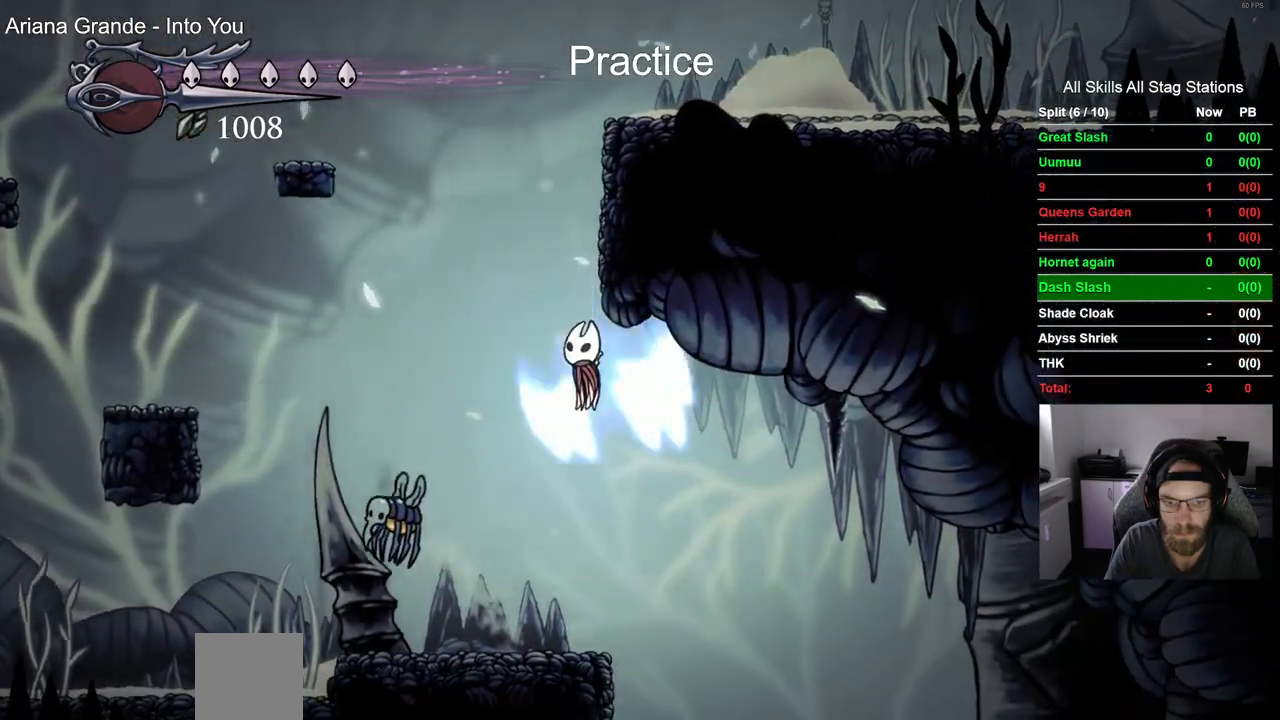
{"dt_ms": 500, "buttons": [], "left_stick": "center", "right_stick": "center"}
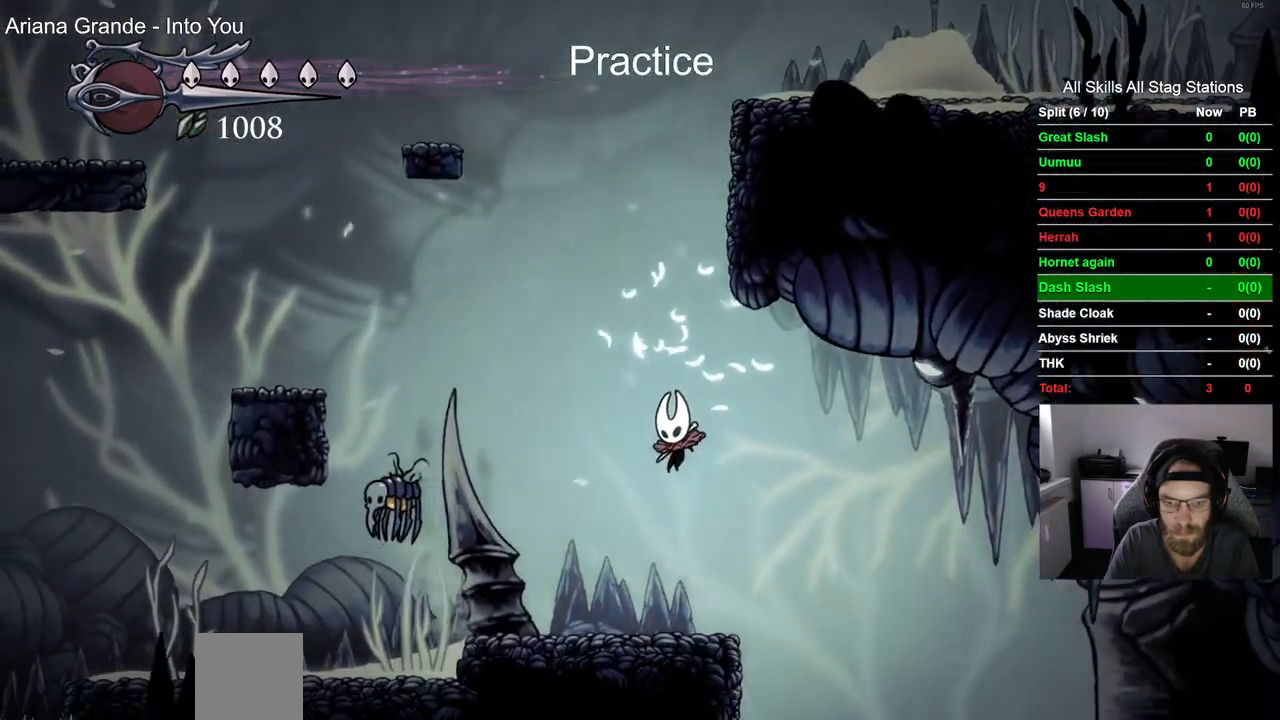
{"dt_ms": 500, "buttons": ["DPAD_RIGHT"], "left_stick": "center", "right_stick": "center", "events": [[100, "DPAD_RIGHT", "down"]]}
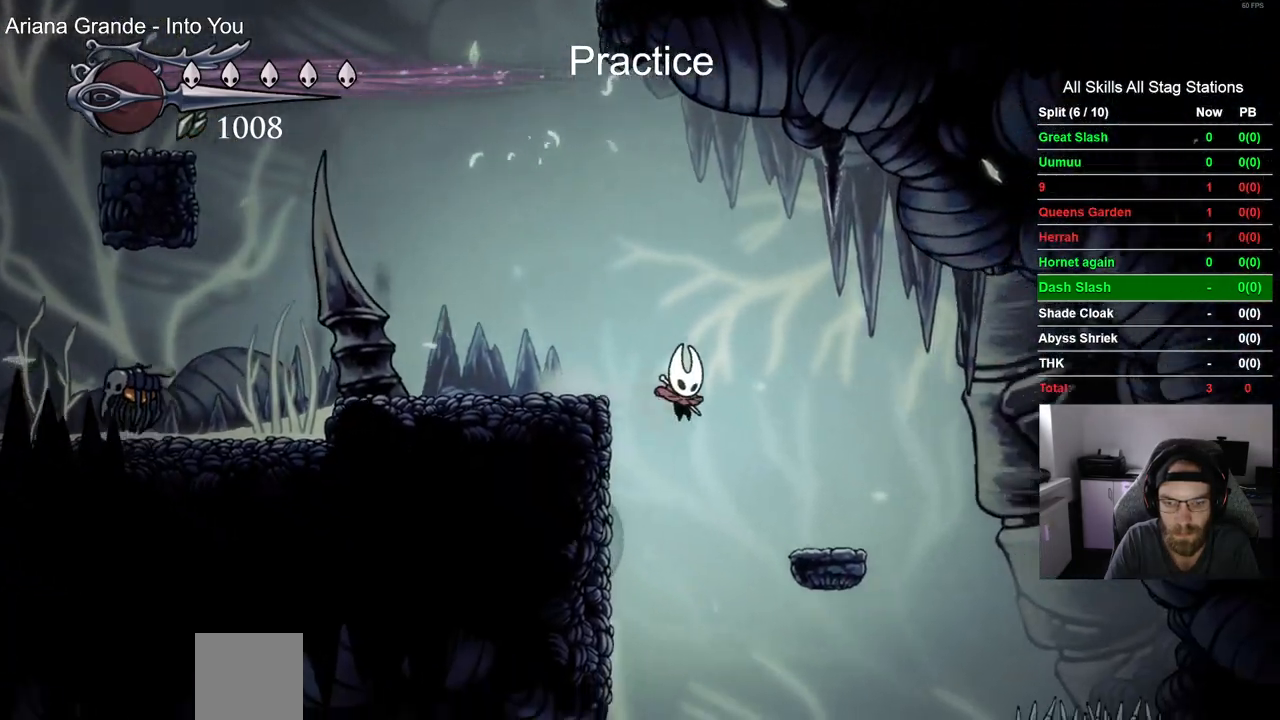
{"dt_ms": 500, "buttons": ["CROSS"], "left_stick": "center", "right_stick": "center", "events": [[17, "DPAD_RIGHT", "up"], [317, "CROSS", "down"]]}
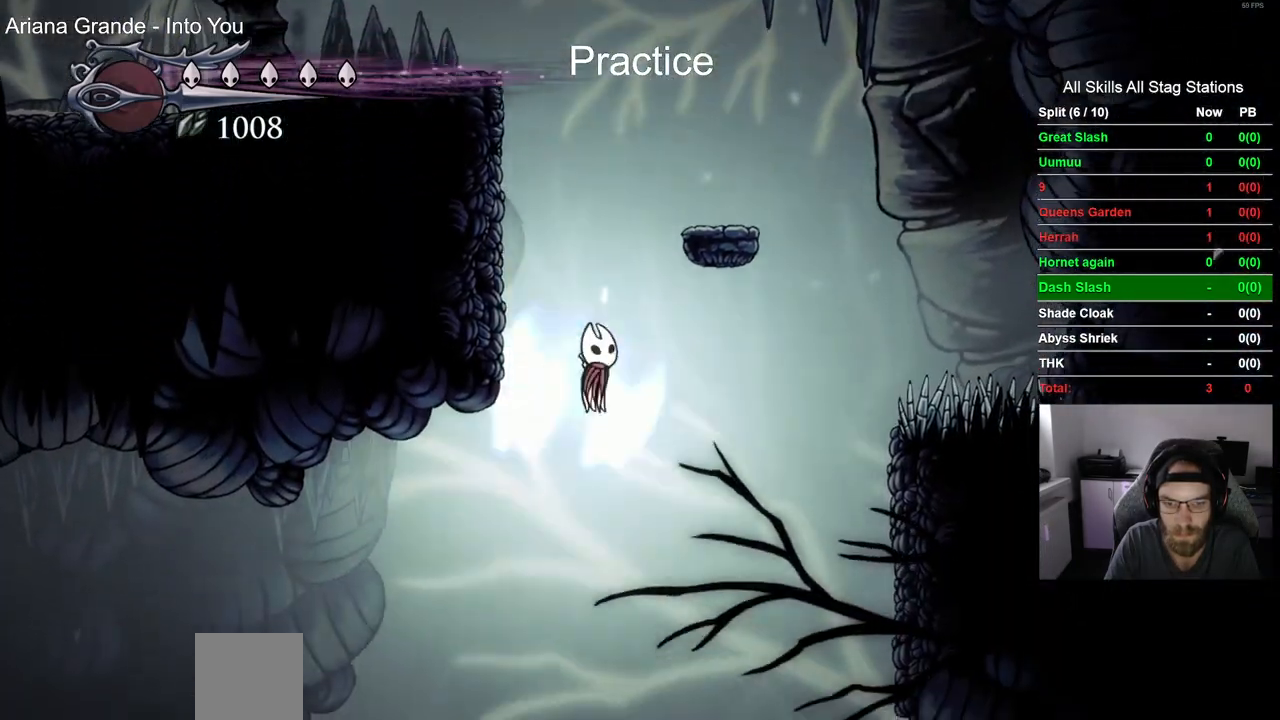
{"dt_ms": 500, "buttons": [], "left_stick": "center", "right_stick": "center", "events": [[233, "CROSS", "up"], [233, "DPAD_RIGHT", "down"], [450, "DPAD_RIGHT", "up"]]}
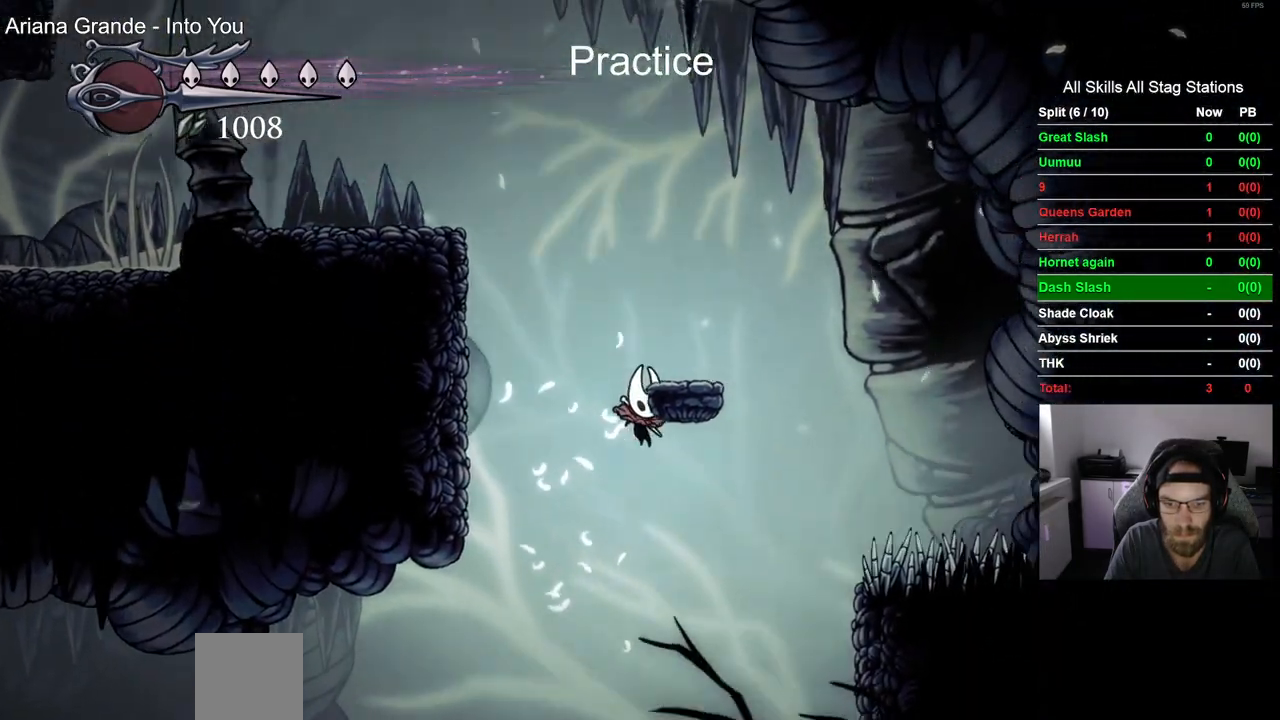
{"dt_ms": 500, "buttons": [], "left_stick": "center", "right_stick": "center", "events": []}
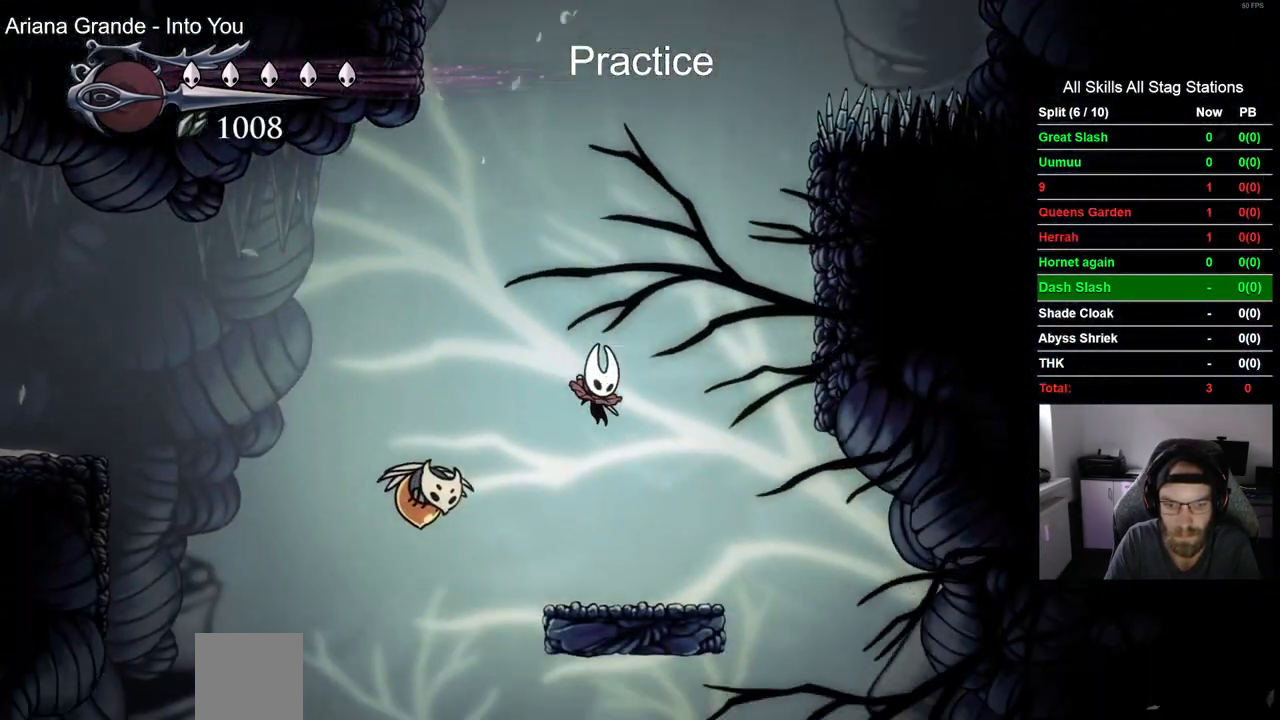
{"dt_ms": 500, "buttons": [], "left_stick": "center", "right_stick": "center", "events": [[133, "DPAD_RIGHT", "down"], [250, "DPAD_RIGHT", "up"], [333, "DPAD_RIGHT", "down"], [400, "DPAD_RIGHT", "up"]]}
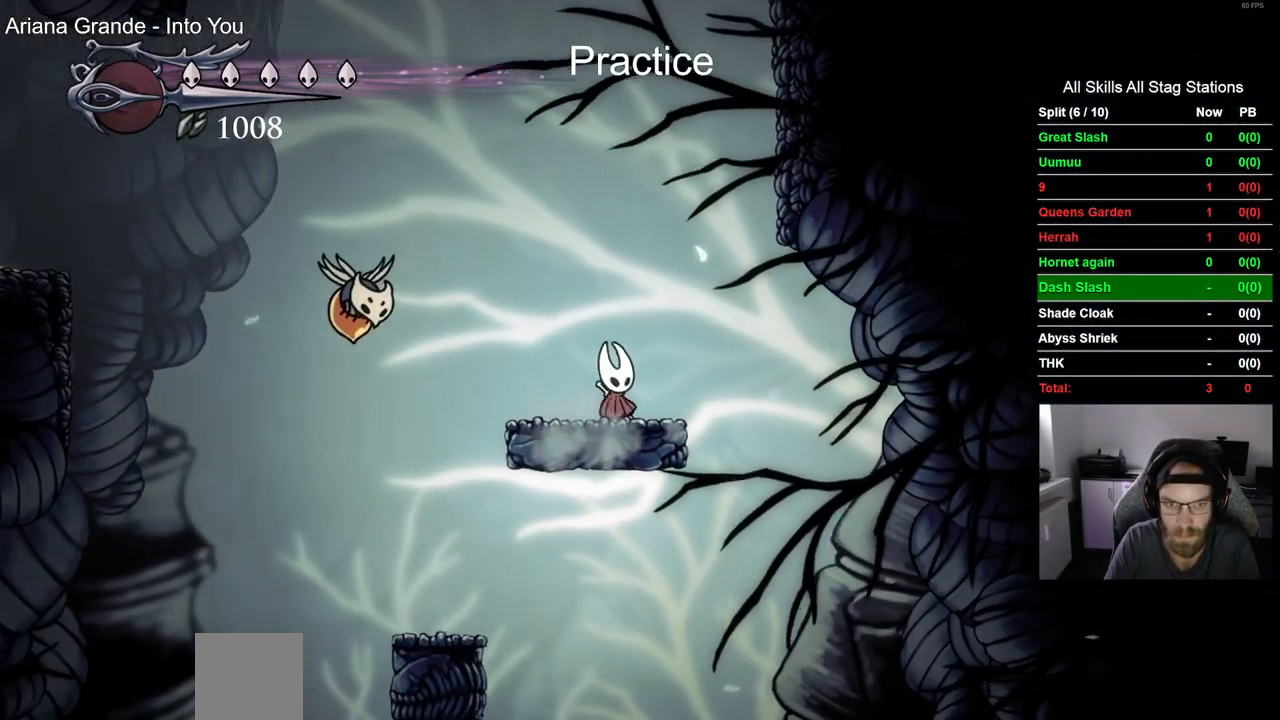
{"dt_ms": 500, "buttons": ["DPAD_LEFT"], "left_stick": "center", "right_stick": "center", "events": [[133, "DPAD_LEFT", "down"]]}
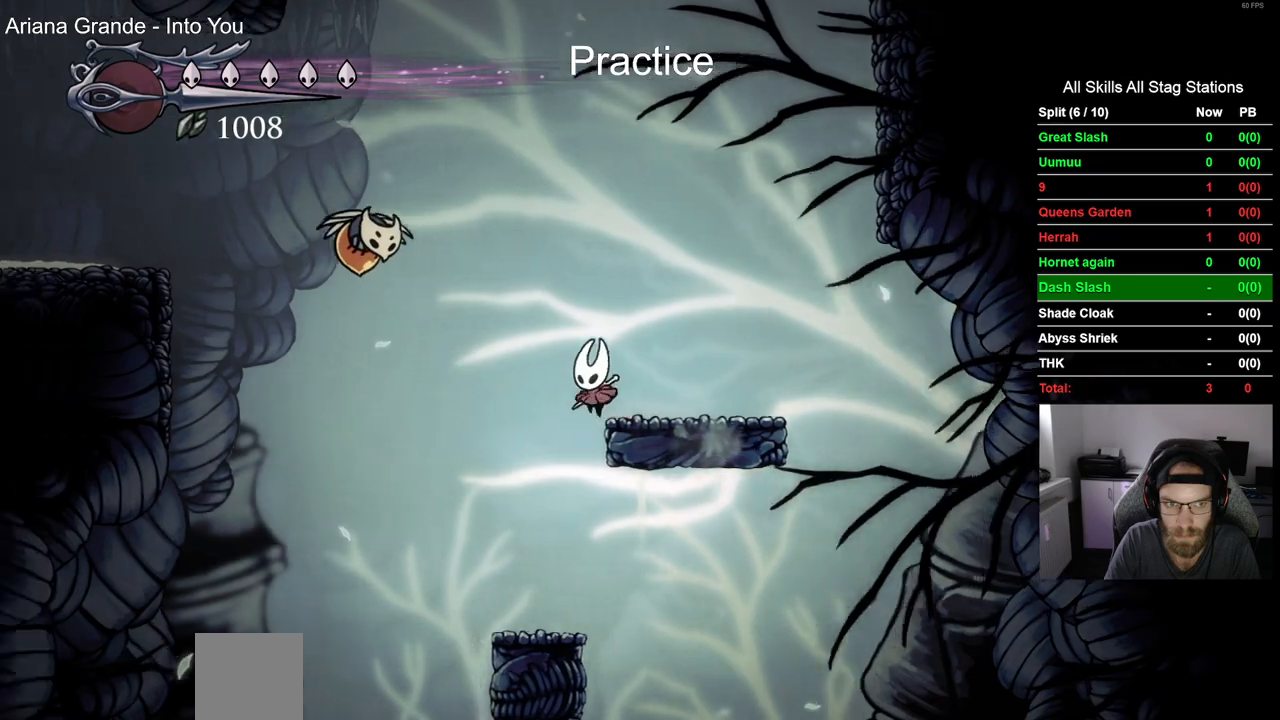
{"dt_ms": 1000, "buttons": ["DPAD_LEFT"], "left_stick": "center", "right_stick": "center"}
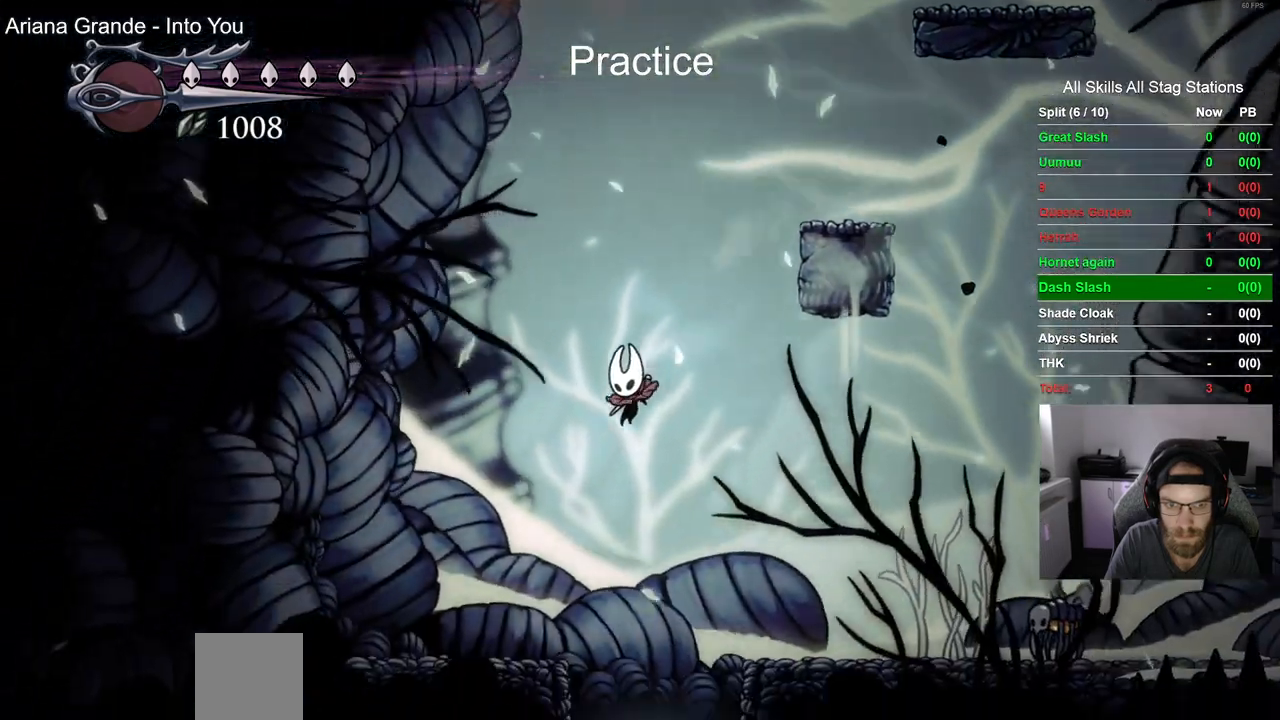
{"dt_ms": 500, "buttons": ["DPAD_RIGHT"], "left_stick": "center", "right_stick": "center", "events": [[233, "DPAD_LEFT", "up"], [317, "DPAD_RIGHT", "down"]]}
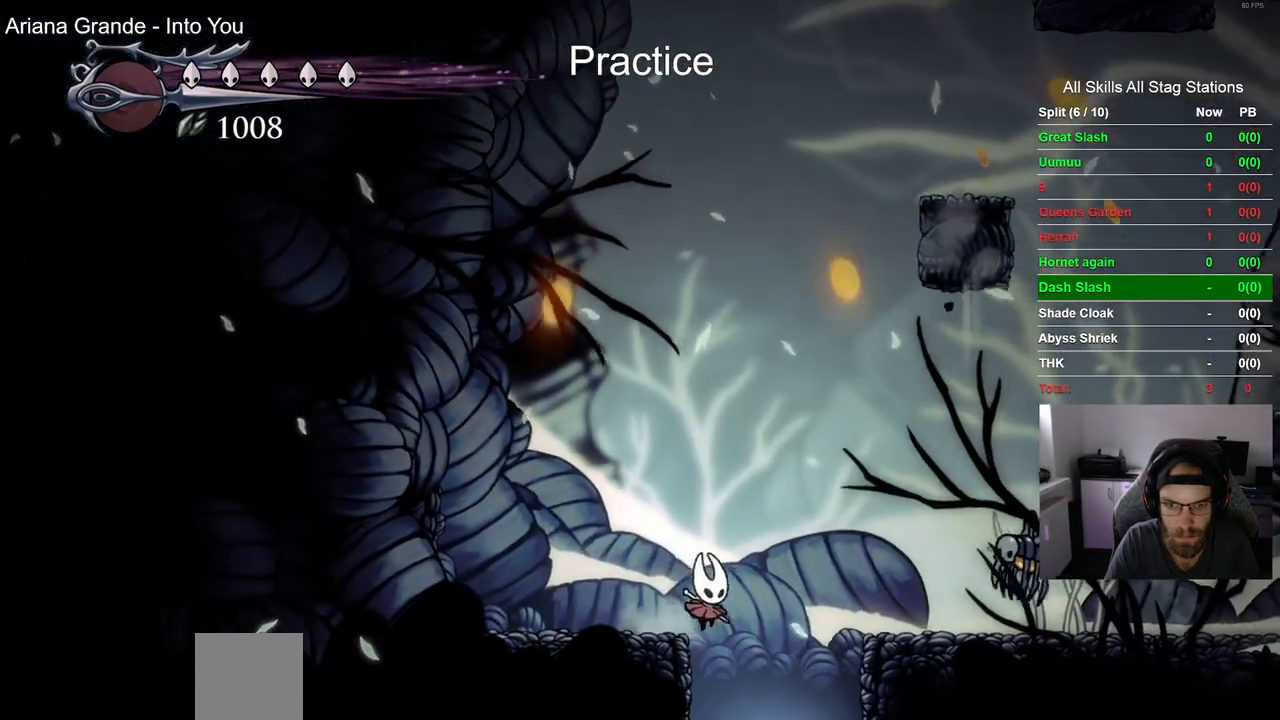
{"dt_ms": 500, "buttons": [], "left_stick": "center", "right_stick": "center", "events": [[150, "DPAD_RIGHT", "up"]]}
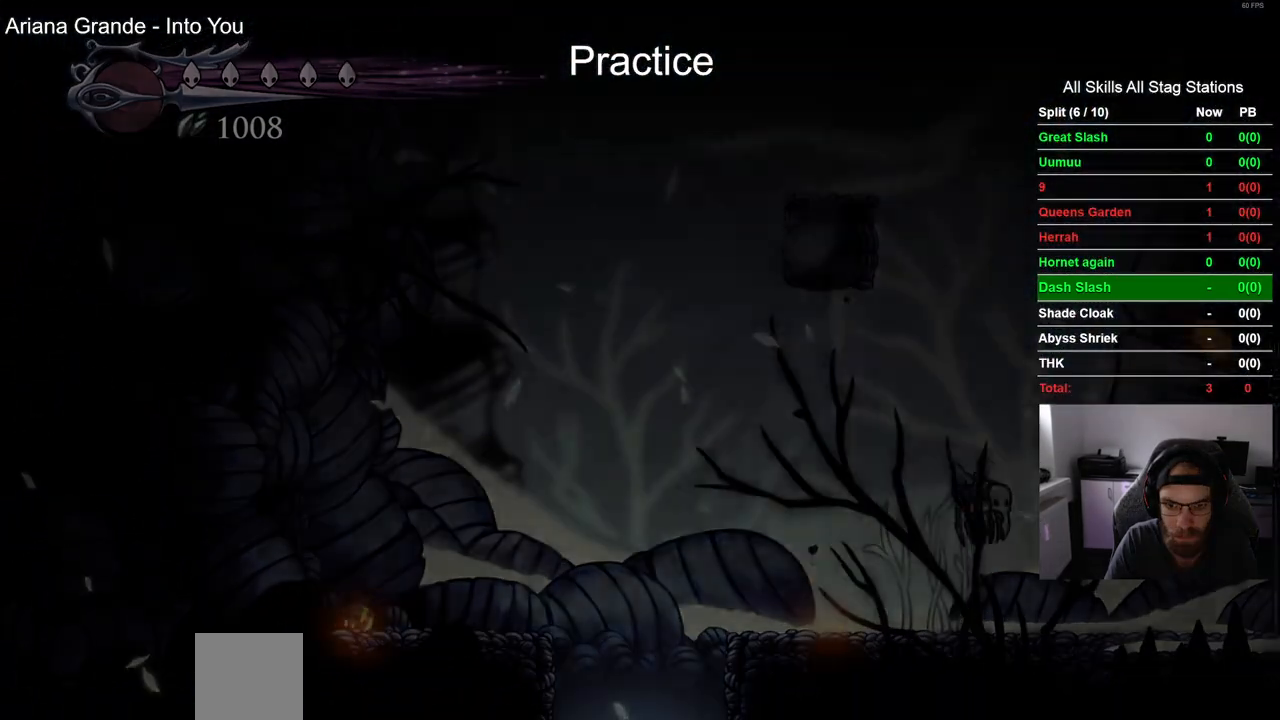
{"dt_ms": 500, "buttons": [], "left_stick": "center", "right_stick": "center", "events": [[250, "DPAD_RIGHT", "down"], [417, "DPAD_RIGHT", "up"]]}
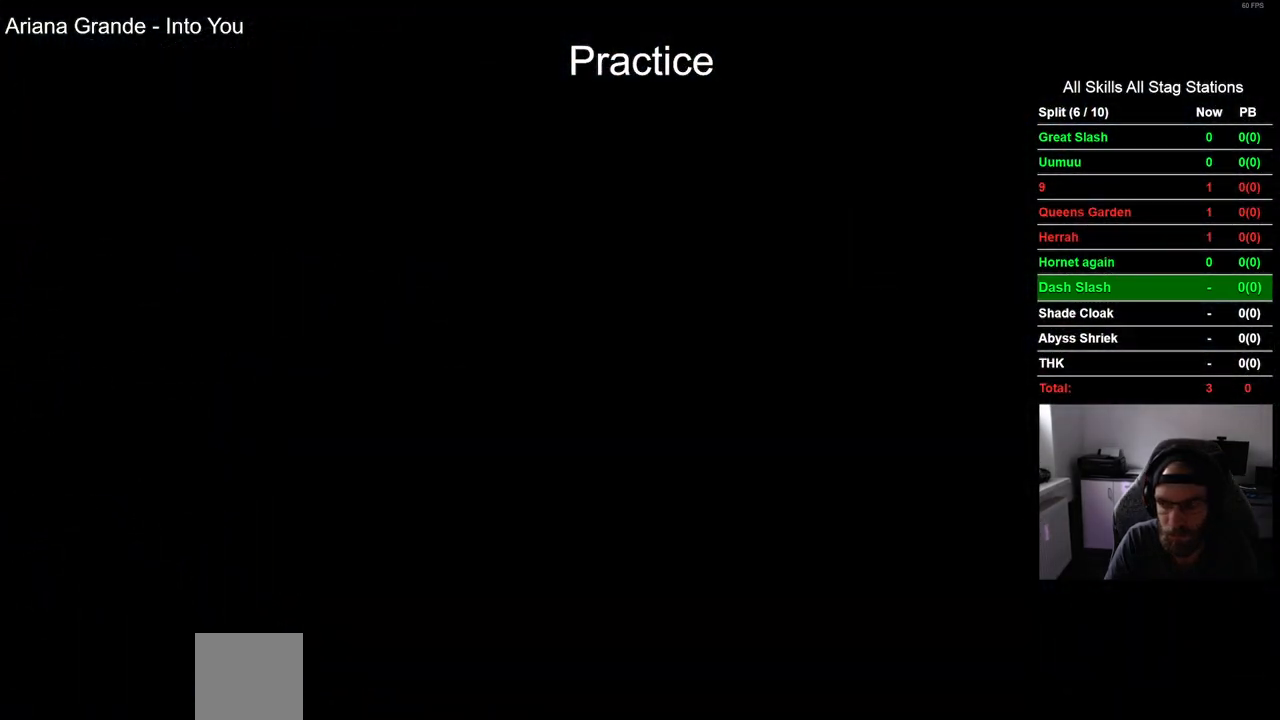
{"dt_ms": 500, "buttons": ["DPAD_RIGHT"], "left_stick": "center", "right_stick": "center", "events": [[183, "DPAD_RIGHT", "down"]]}
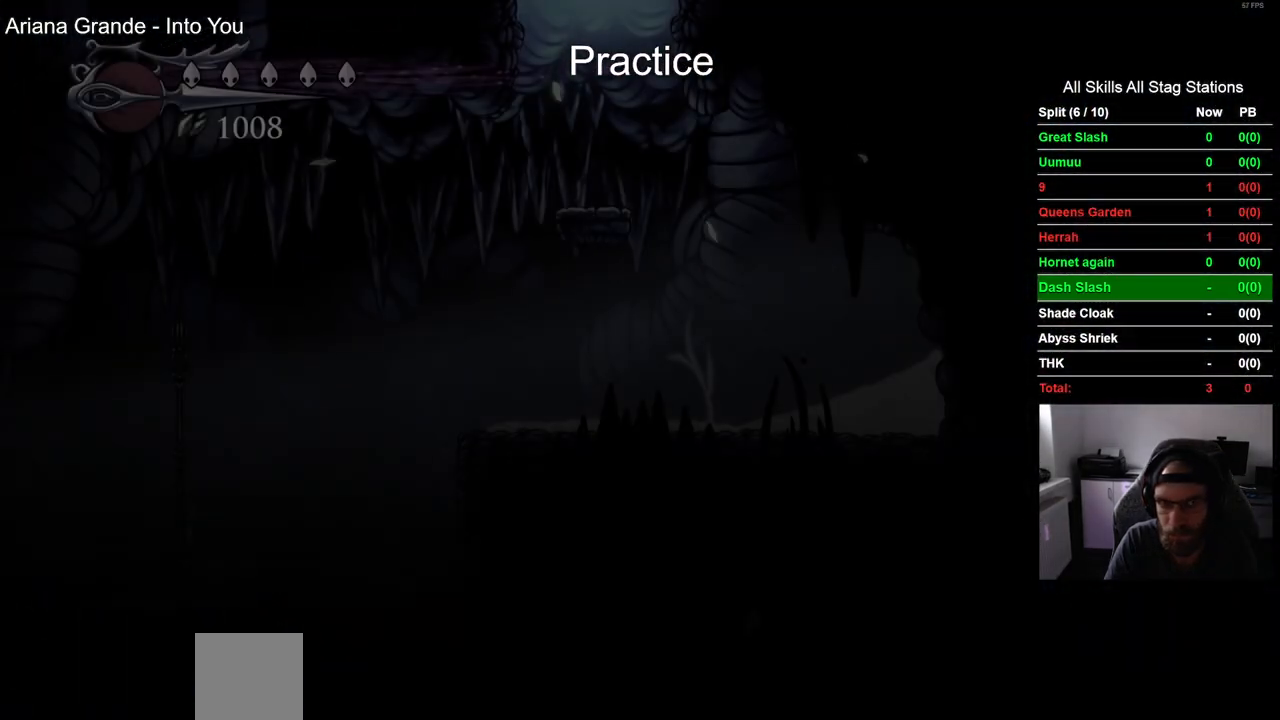
{"dt_ms": 500, "buttons": ["DPAD_LEFT"], "left_stick": "center", "right_stick": "center", "events": [[333, "DPAD_RIGHT", "up"], [400, "DPAD_LEFT", "down"]]}
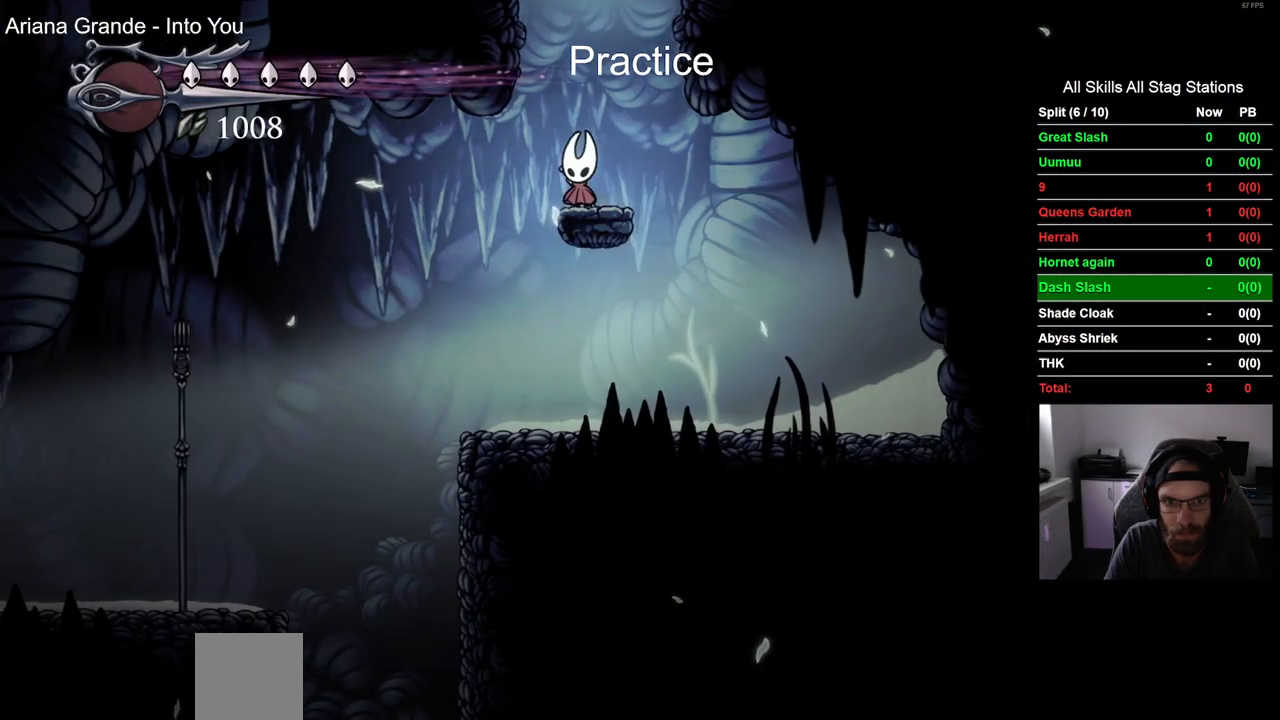
{"dt_ms": 500, "buttons": ["DPAD_LEFT"], "left_stick": "center", "right_stick": "center", "events": []}
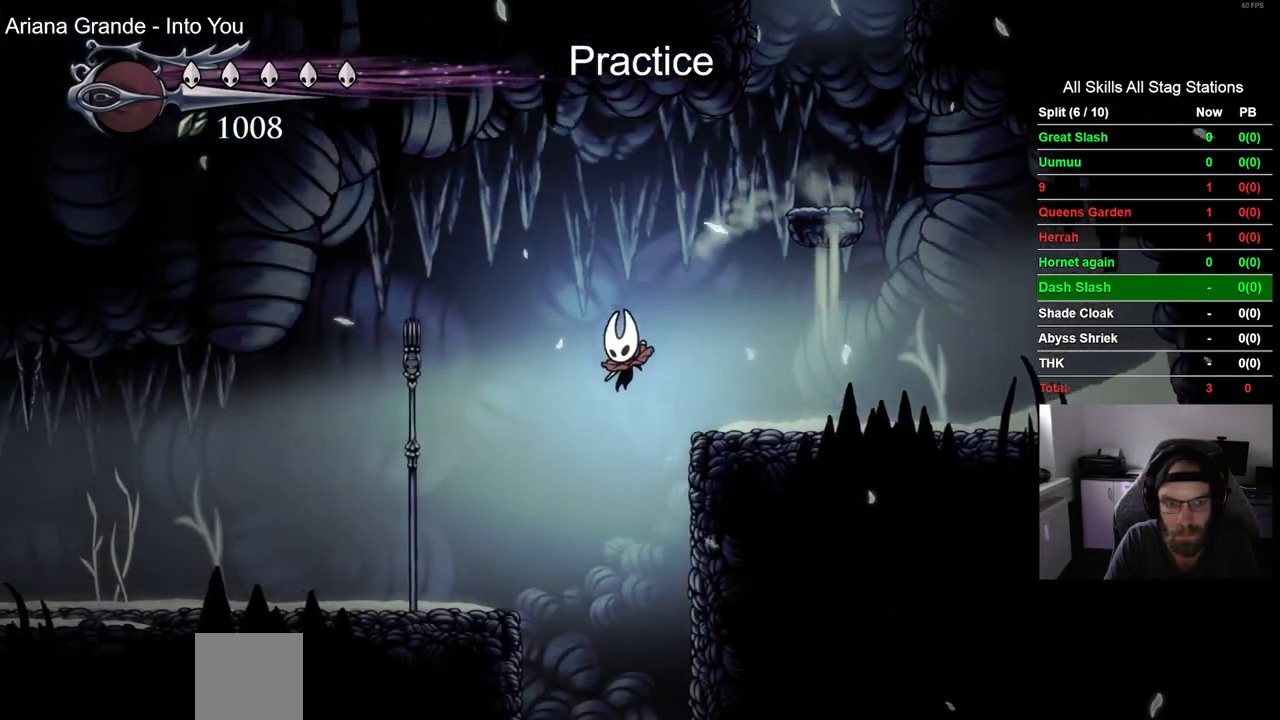
{"dt_ms": 500, "buttons": ["DPAD_LEFT"], "left_stick": "center", "right_stick": "center", "events": [[17, "R2", "down"], [300, "R2", "up"]]}
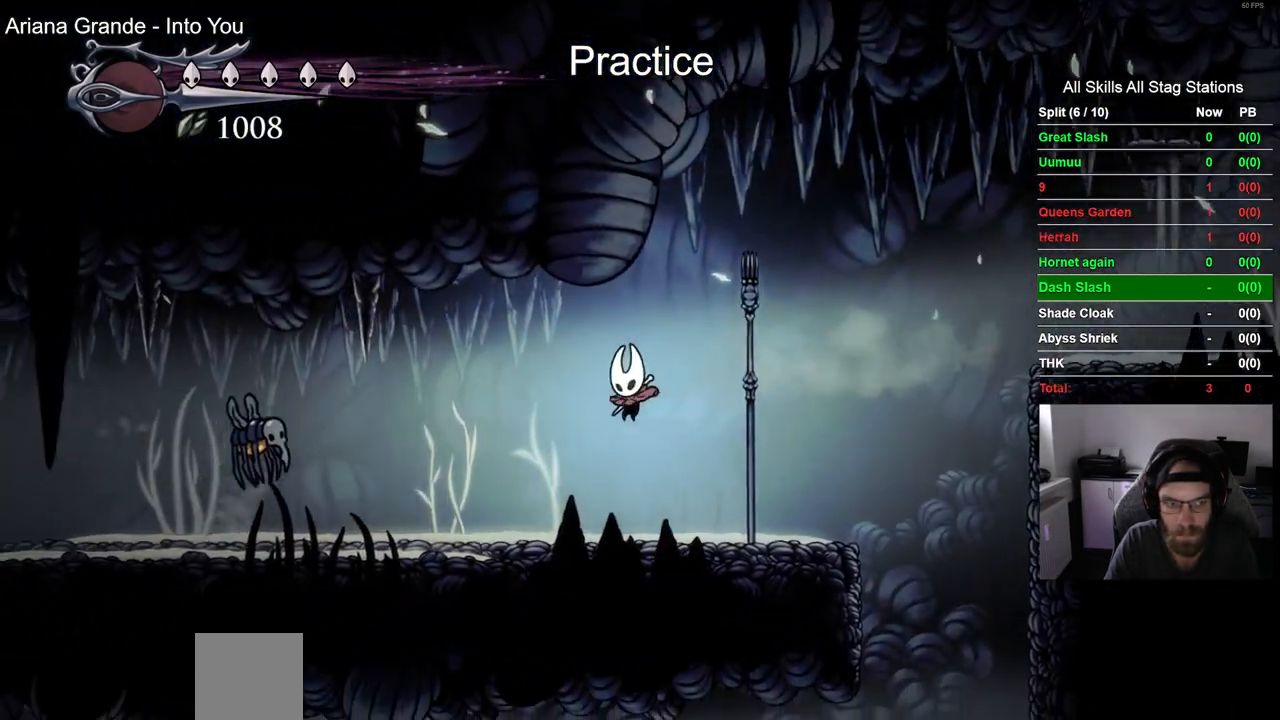
{"dt_ms": 500, "buttons": ["SQUARE", "DPAD_LEFT"], "left_stick": "center", "right_stick": "center", "events": [[217, "DPAD_LEFT", "up"], [450, "DPAD_LEFT", "down"], [450, "SQUARE", "down"]]}
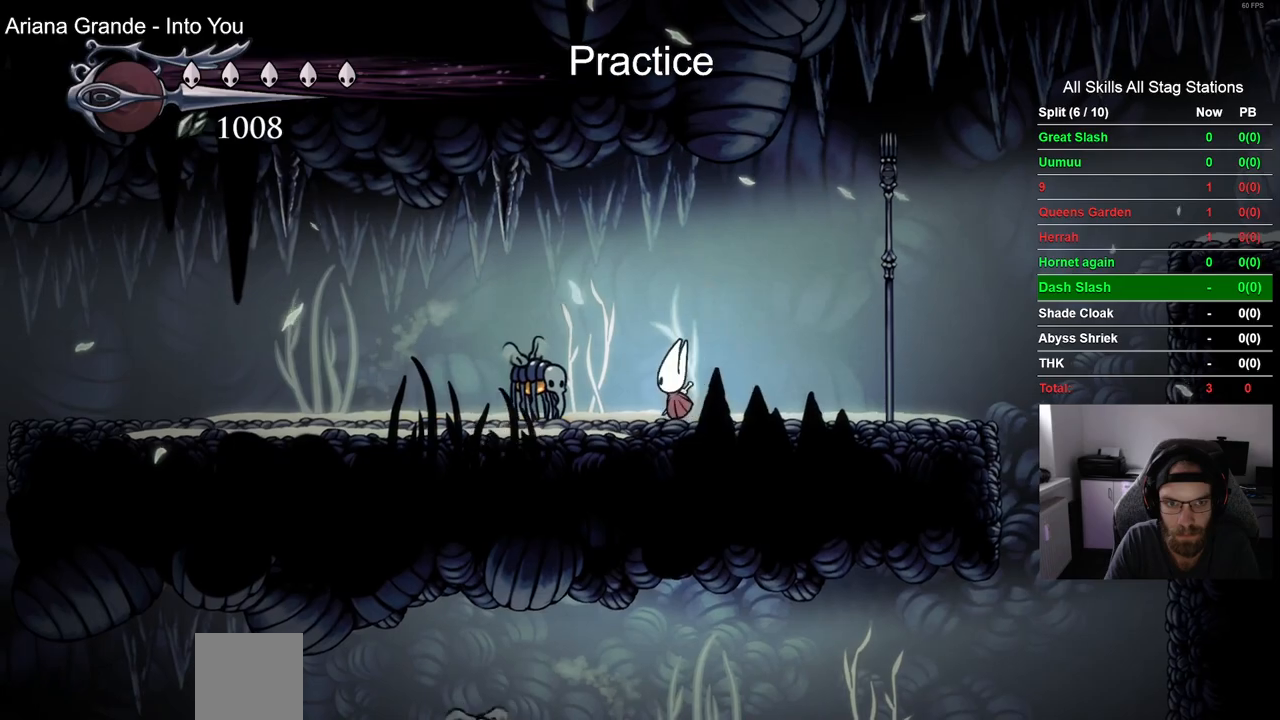
{"dt_ms": 500, "buttons": ["DPAD_RIGHT"], "left_stick": "center", "right_stick": "center", "events": [[67, "DPAD_LEFT", "up"], [100, "SQUARE", "up"], [283, "DPAD_LEFT", "down"], [333, "SQUARE", "down"], [367, "DPAD_LEFT", "up"], [483, "DPAD_RIGHT", "down"], [500, "SQUARE", "up"]]}
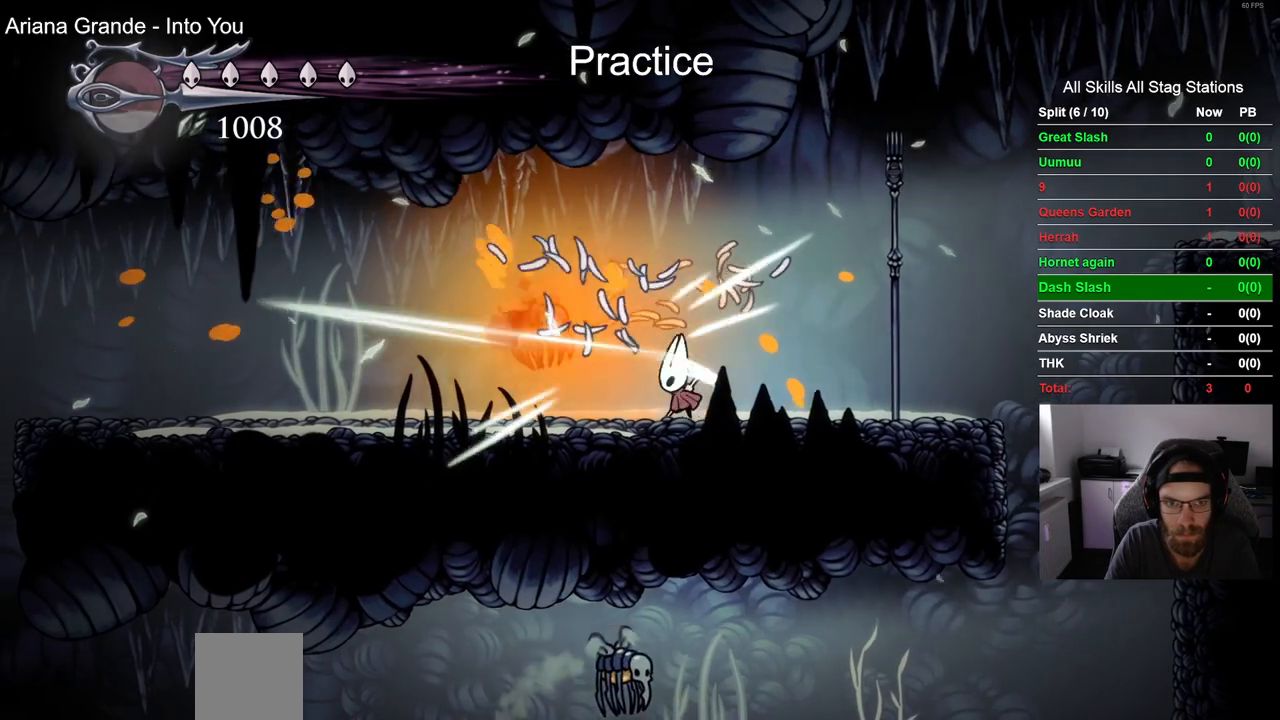
{"dt_ms": 500, "buttons": ["DPAD_RIGHT"], "left_stick": "center", "right_stick": "center", "events": [[150, "DPAD_RIGHT", "up"], [217, "DPAD_LEFT", "down"], [333, "SQUARE", "down"], [367, "DPAD_LEFT", "up"], [500, "DPAD_RIGHT", "down"], [500, "SQUARE", "up"]]}
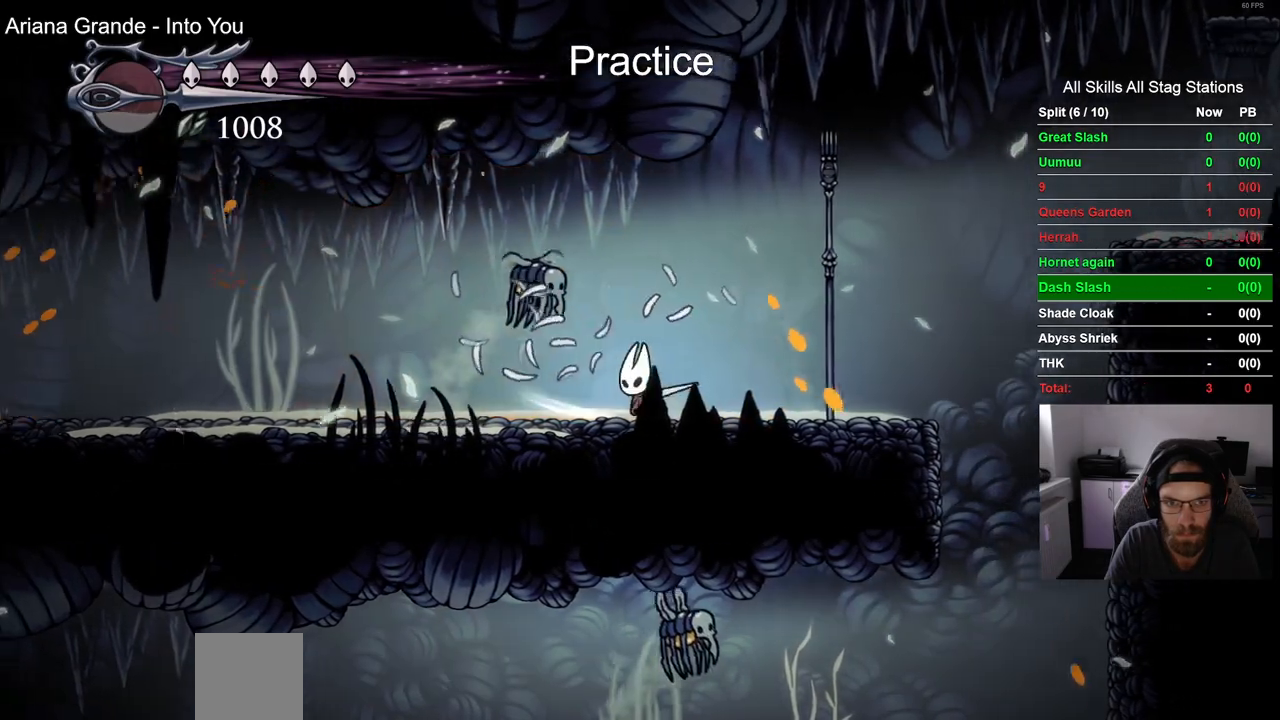
{"dt_ms": 1000, "buttons": ["CROSS", "DPAD_RIGHT"], "left_stick": "center", "right_stick": "center"}